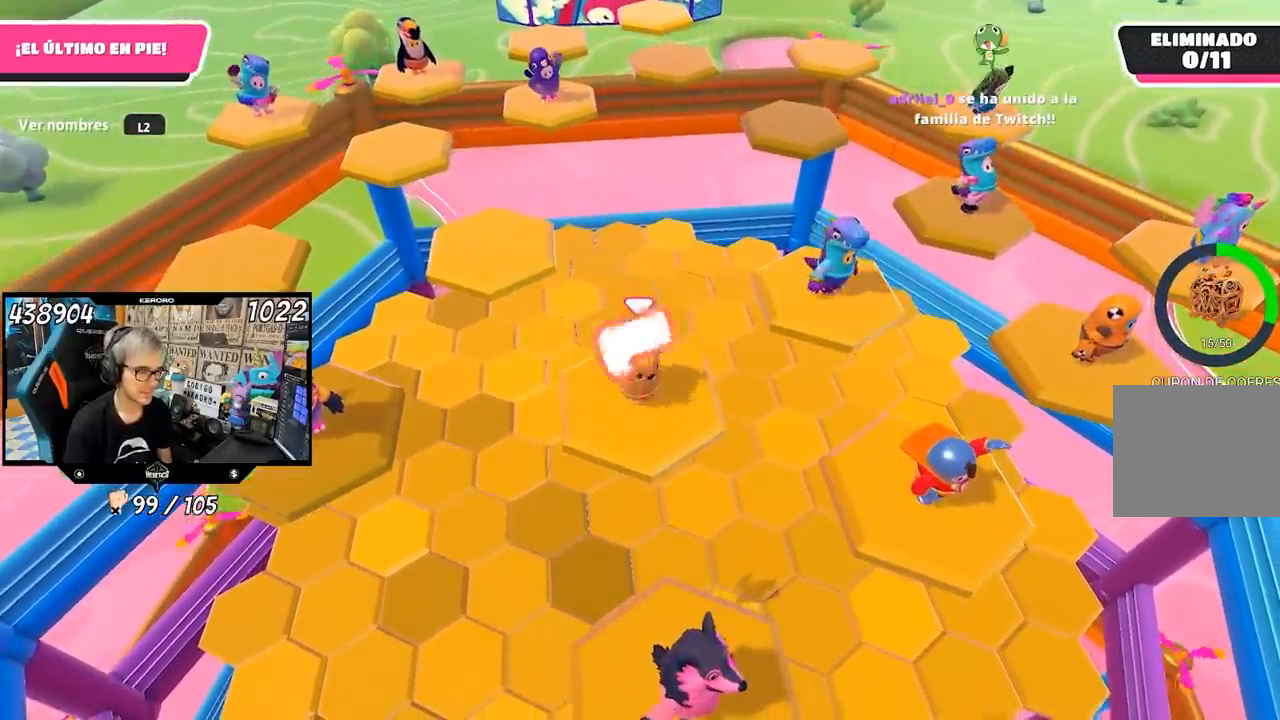
Gameplay with a controller (PlayStation layout); each line is a JSON object with the inputs held at the frame after it (dt_ms = milliseconds from this image to that frame). "button_events" lists button changes between this image and that frame as [ms after this image, input, new state], when the widget could be followed in between (sticks are given only as held states). Not read: R1.
{"dt_ms": 500, "buttons": [], "left_stick": "up", "right_stick": "center", "button_events": []}
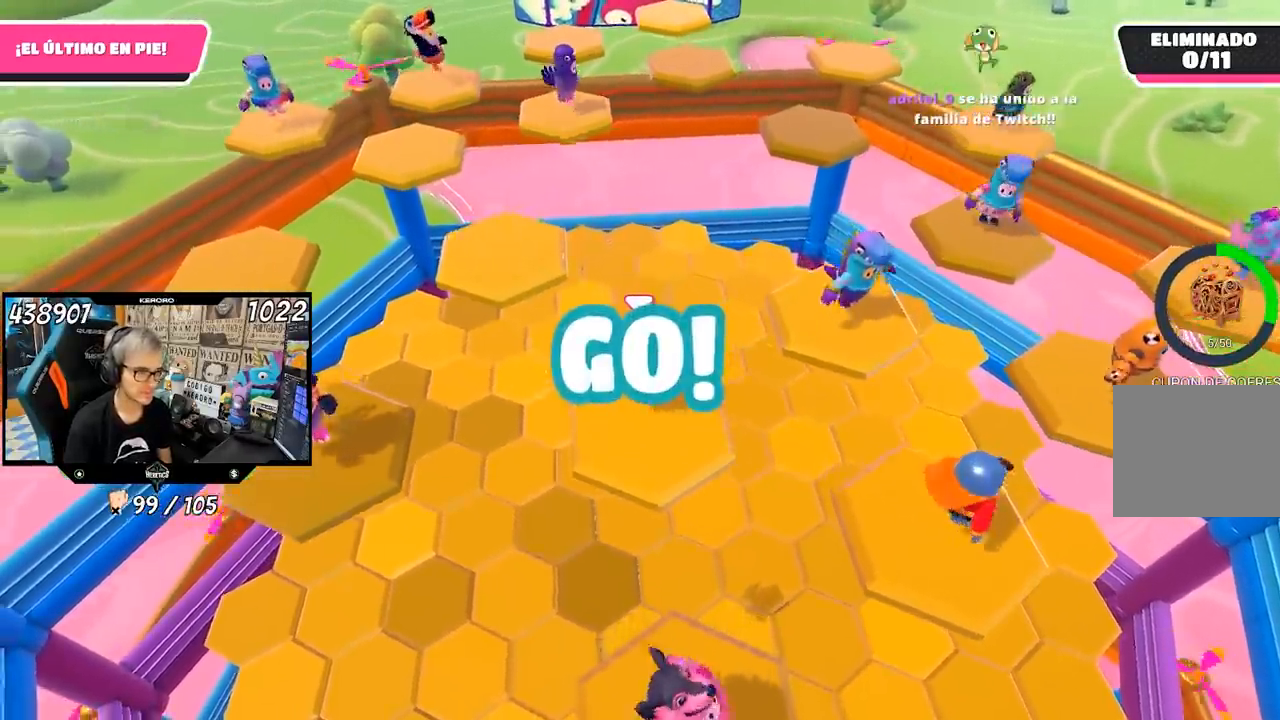
{"dt_ms": 500, "buttons": ["CROSS"], "left_stick": "up-left", "right_stick": "center", "button_events": [[167, "CROSS", "down"]]}
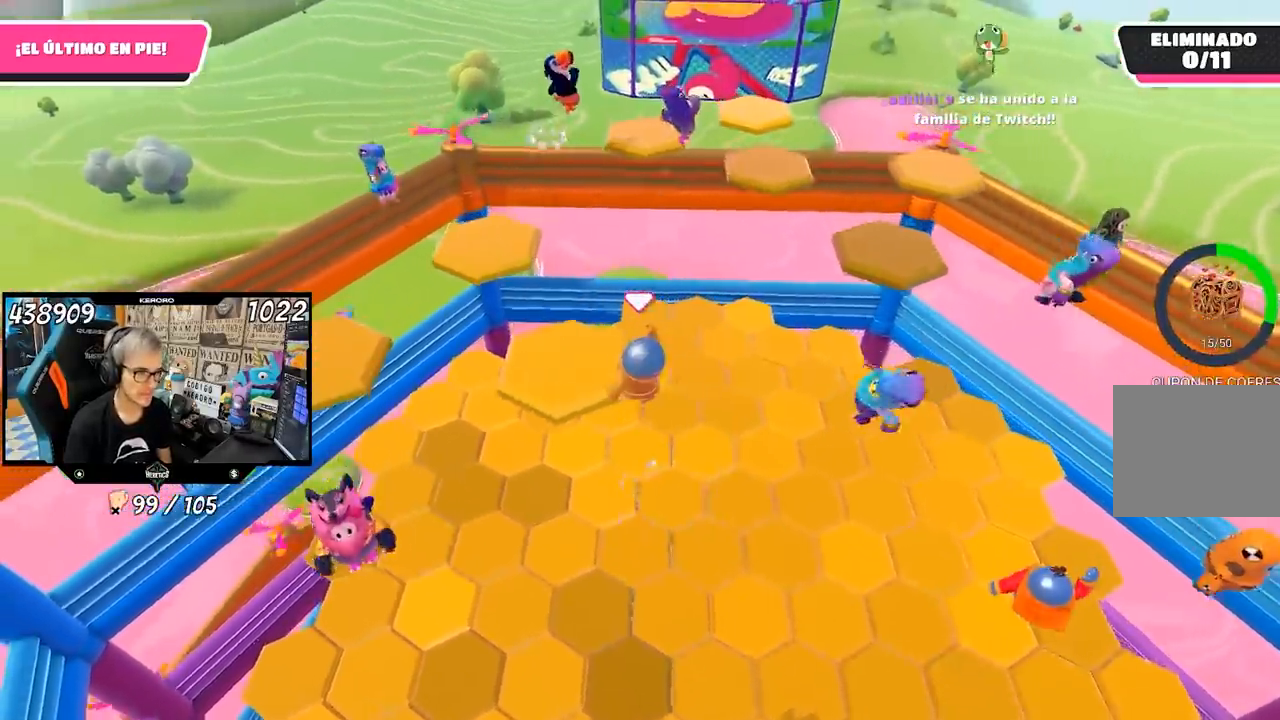
{"dt_ms": 500, "buttons": [], "left_stick": "down-left", "right_stick": "center", "button_events": [[33, "CROSS", "up"]]}
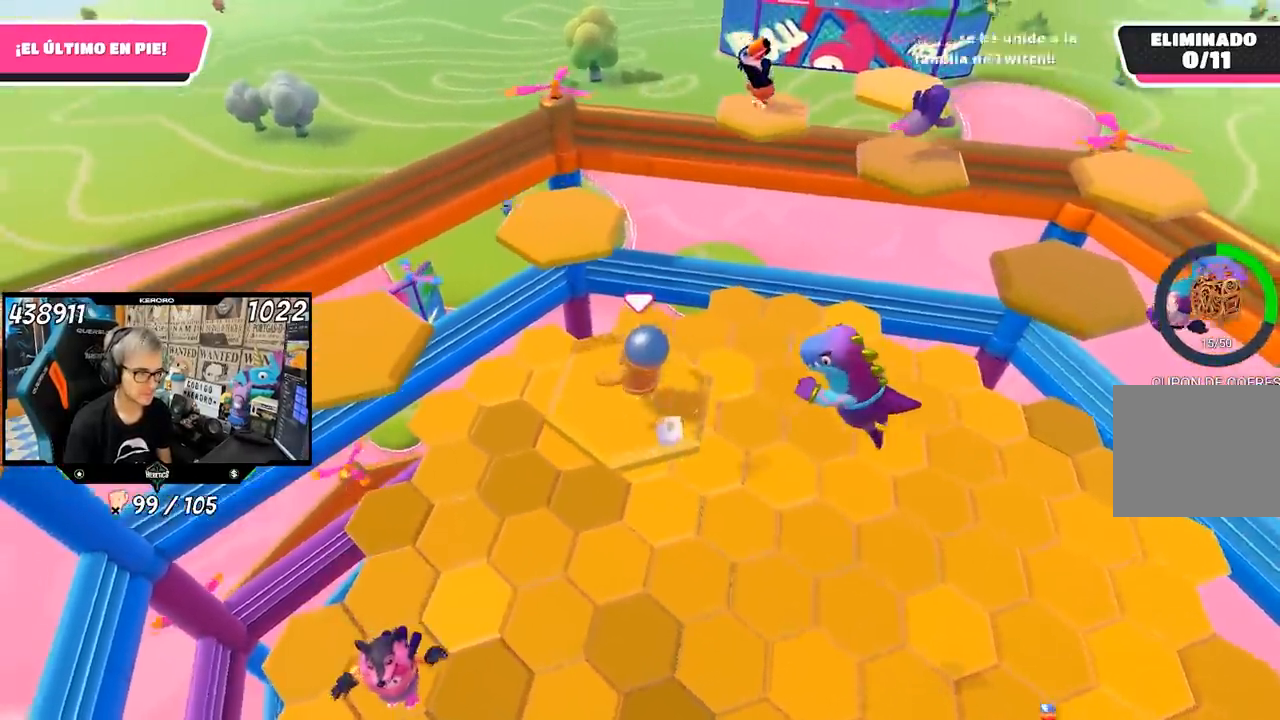
{"dt_ms": 500, "buttons": ["CROSS"], "left_stick": "left", "right_stick": "center", "button_events": [[300, "CROSS", "down"]]}
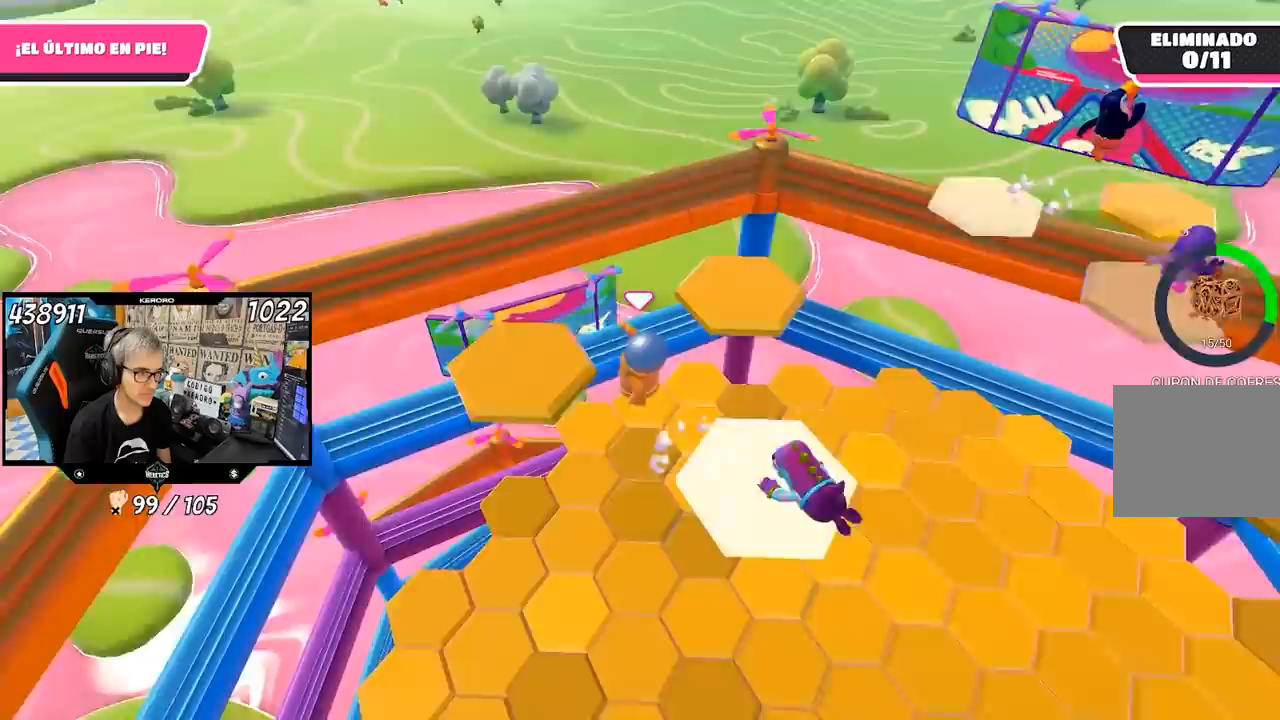
{"dt_ms": 500, "buttons": [], "left_stick": "up-right", "right_stick": "down-right", "button_events": [[67, "CROSS", "up"]]}
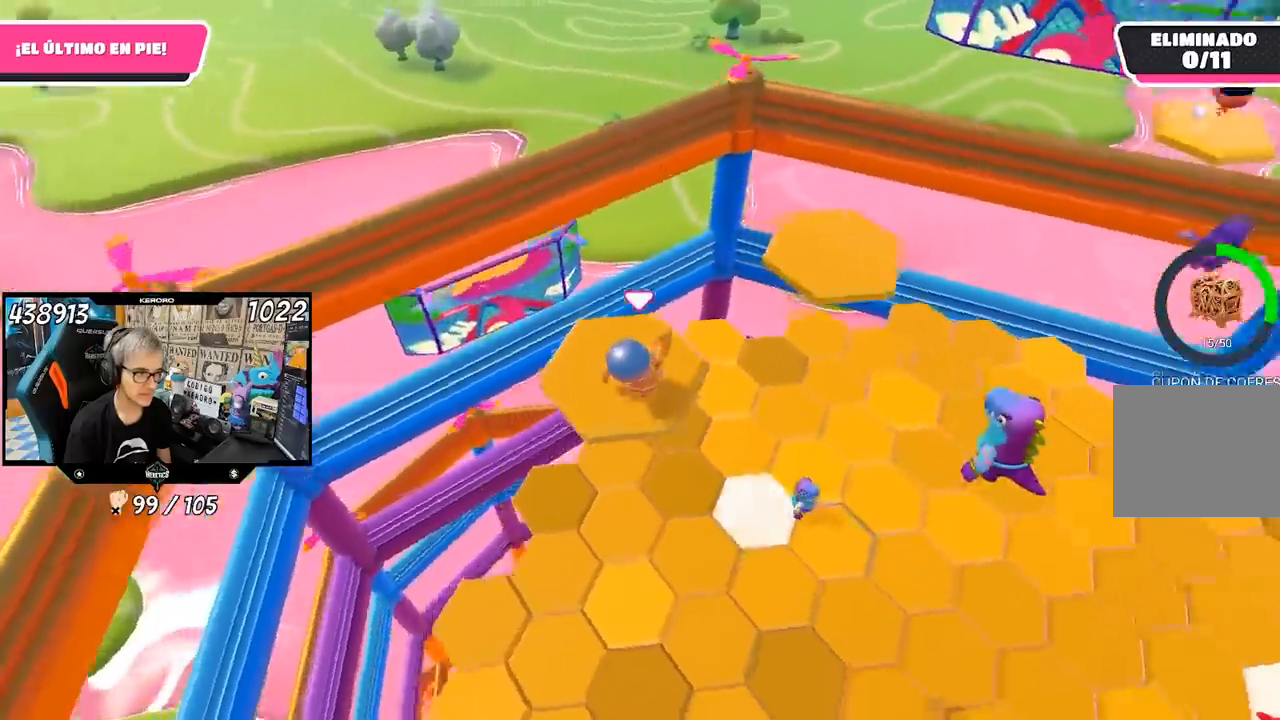
{"dt_ms": 500, "buttons": ["CROSS"], "left_stick": "up-right", "right_stick": "center", "button_events": [[333, "CROSS", "down"]]}
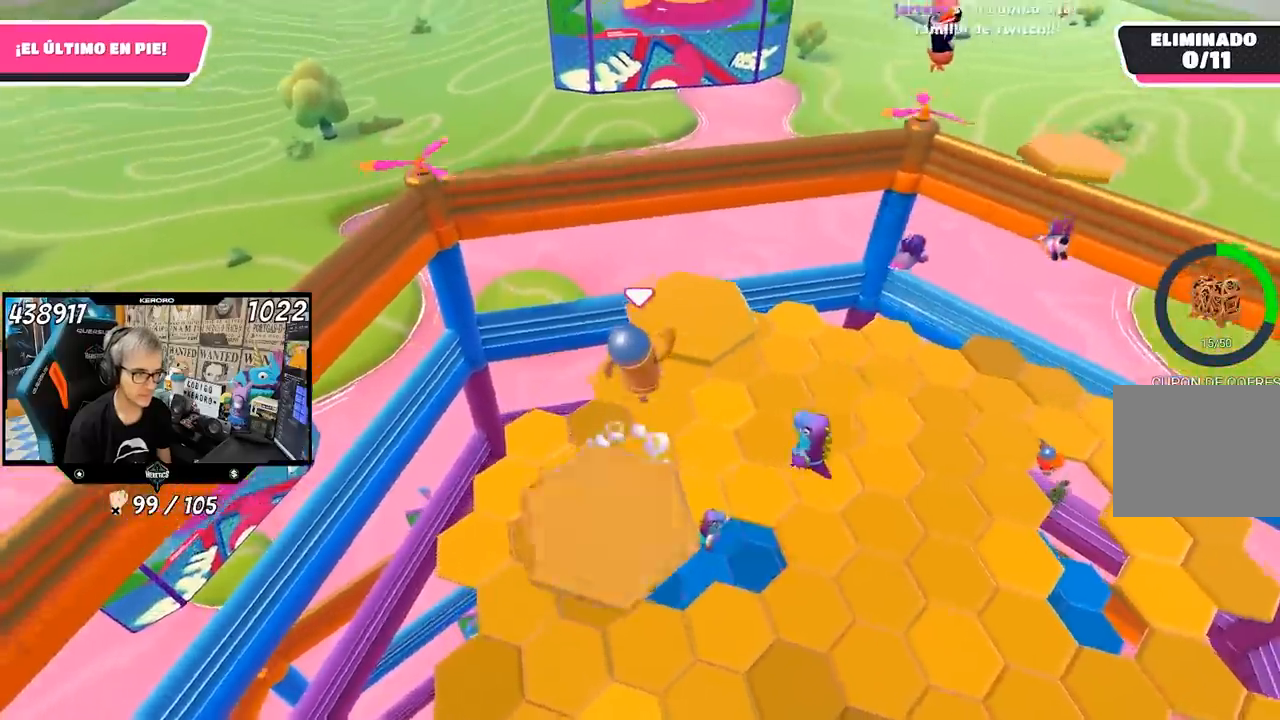
{"dt_ms": 500, "buttons": [], "left_stick": "down", "right_stick": "down-right", "button_events": [[100, "CROSS", "up"]]}
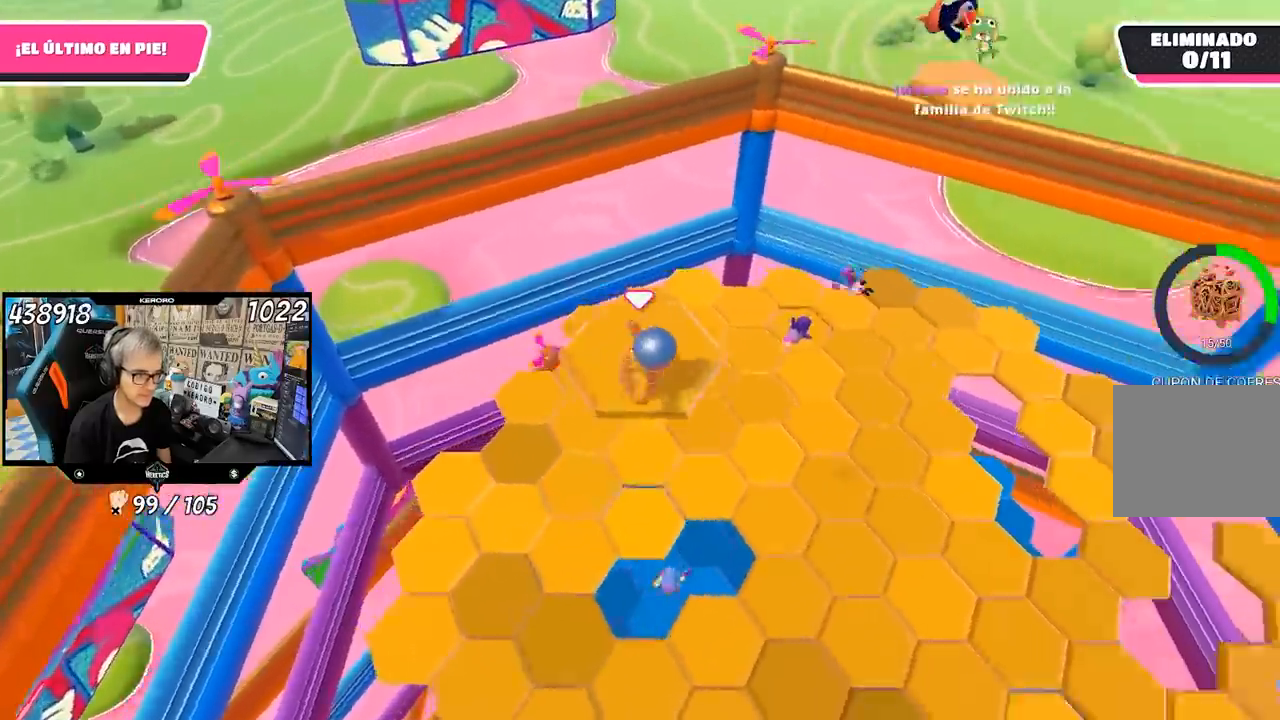
{"dt_ms": 500, "buttons": [], "left_stick": "right", "right_stick": "center", "button_events": []}
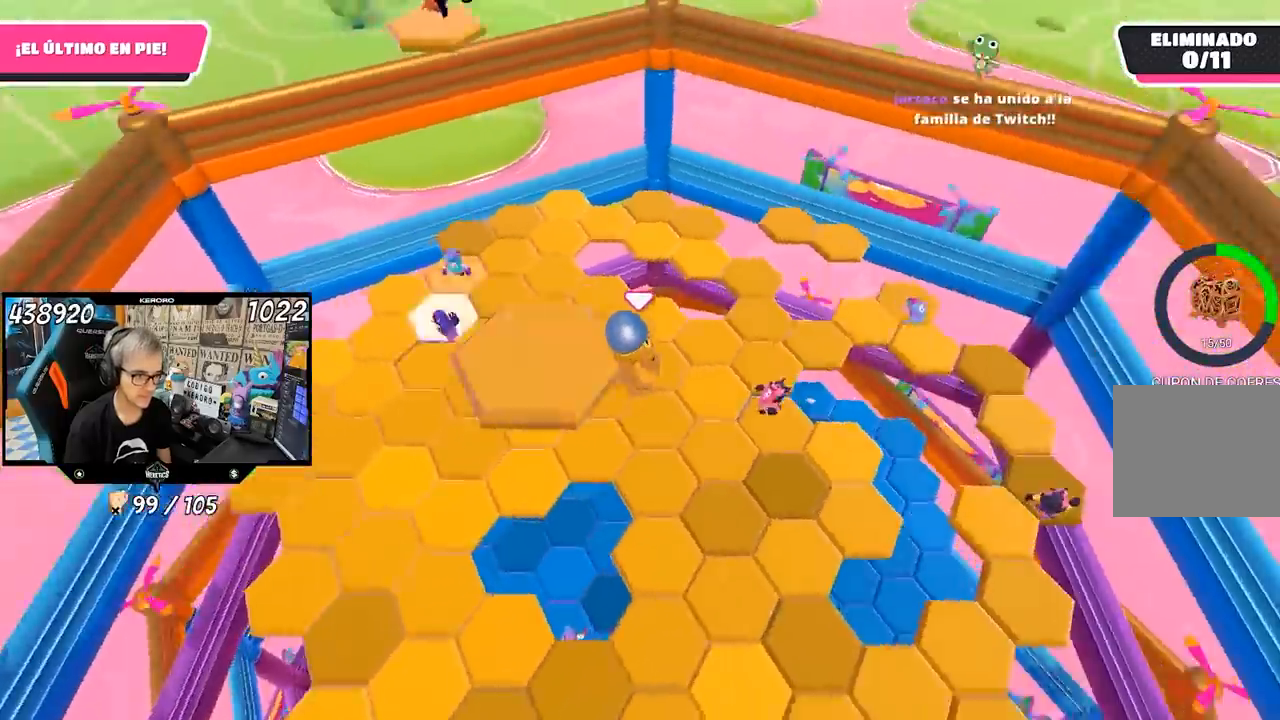
{"dt_ms": 500, "buttons": [], "left_stick": "up-left", "right_stick": "center", "button_events": []}
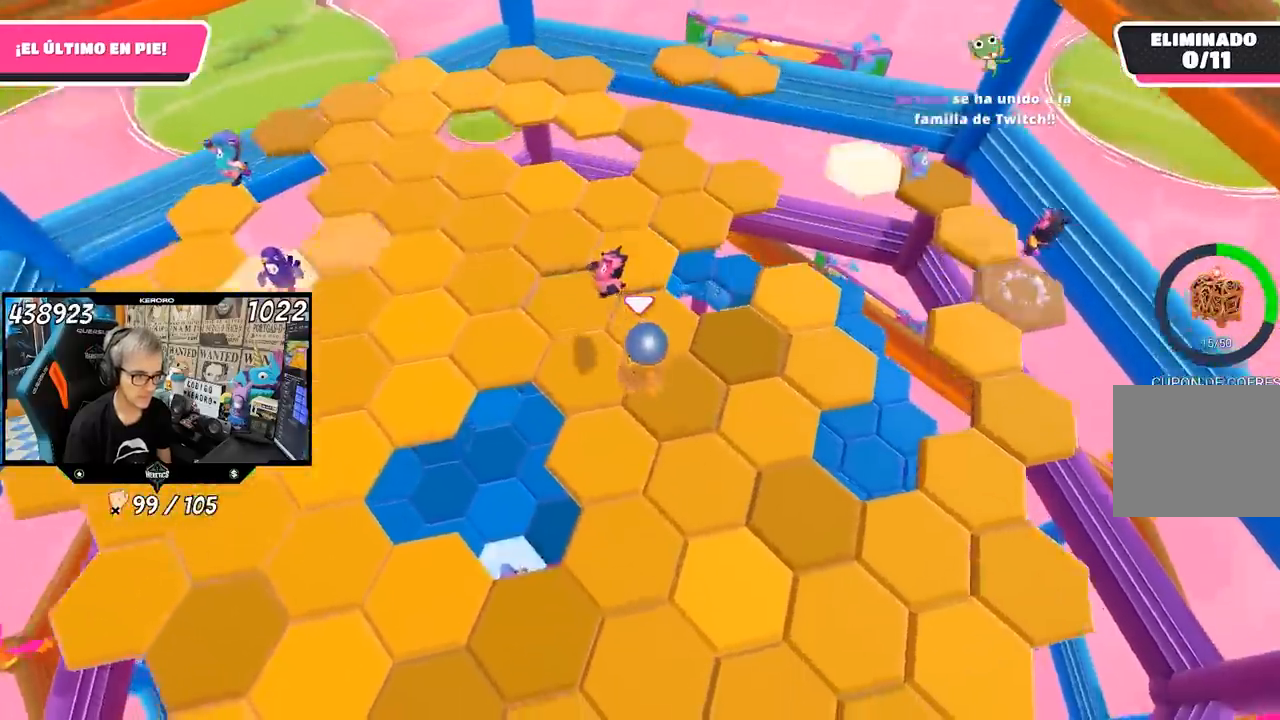
{"dt_ms": 500, "buttons": [], "left_stick": "up", "right_stick": "up", "button_events": []}
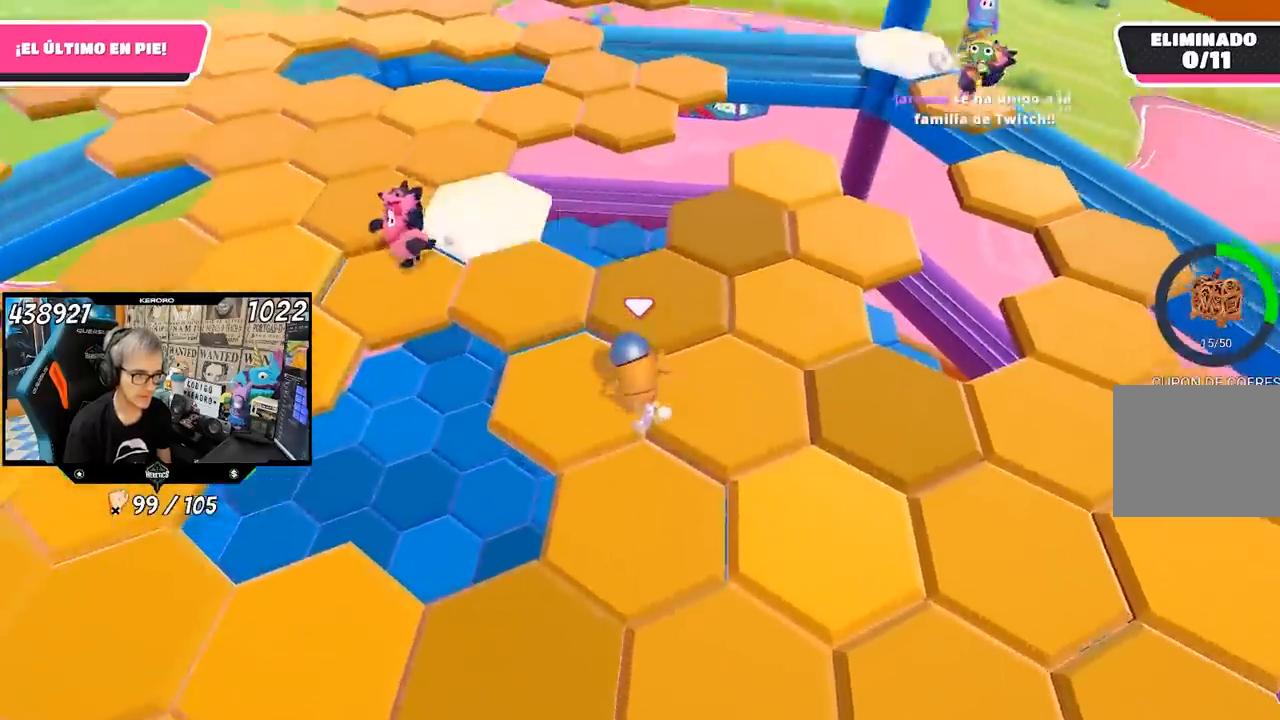
{"dt_ms": 1000, "buttons": ["CROSS"], "left_stick": "up", "right_stick": "center", "button_events": [[1000, "CROSS", "down"]]}
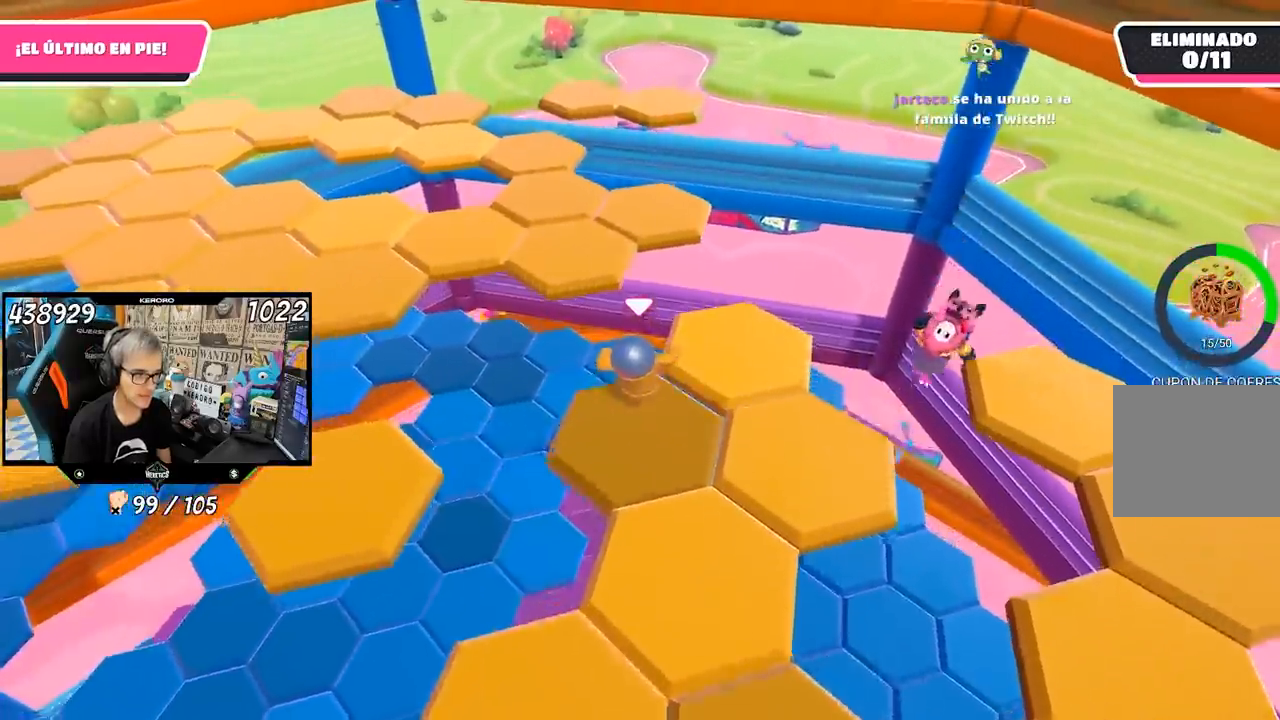
{"dt_ms": 500, "buttons": [], "left_stick": "up", "right_stick": "up-left", "button_events": [[233, "CROSS", "up"]]}
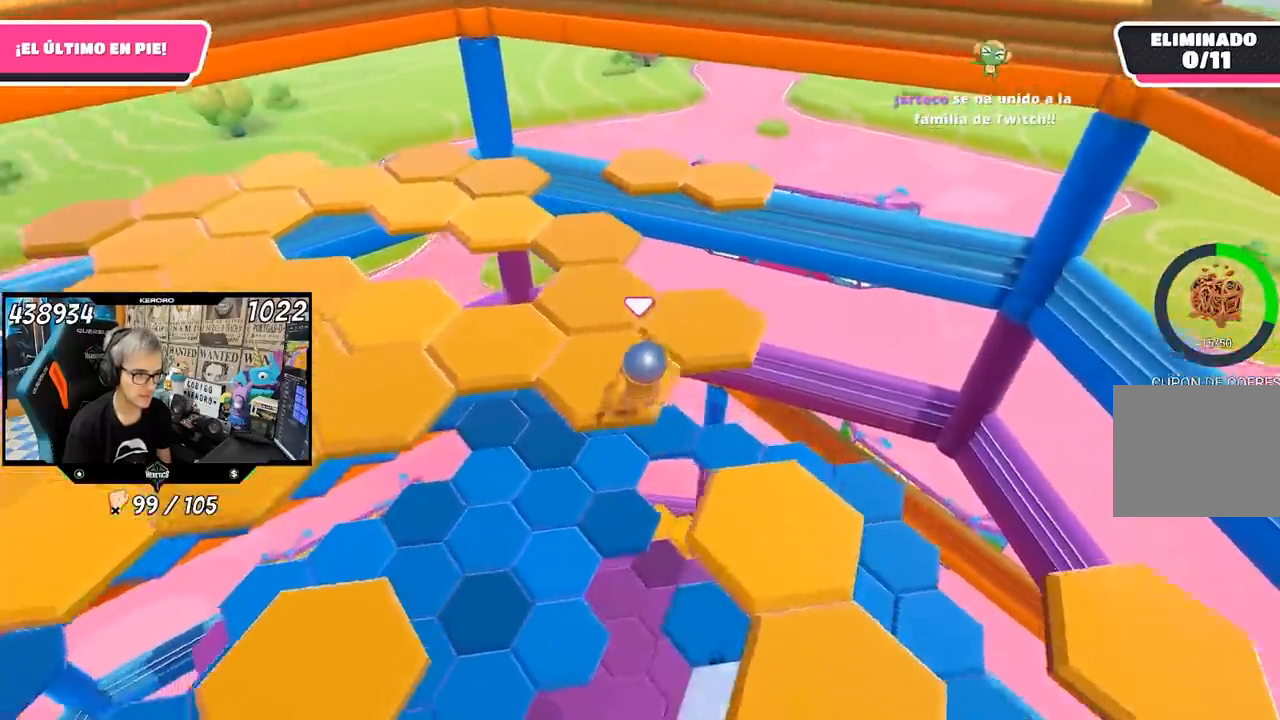
{"dt_ms": 500, "buttons": [], "left_stick": "right", "right_stick": "center", "button_events": [[400, "CROSS", "down"], [500, "CROSS", "up"]]}
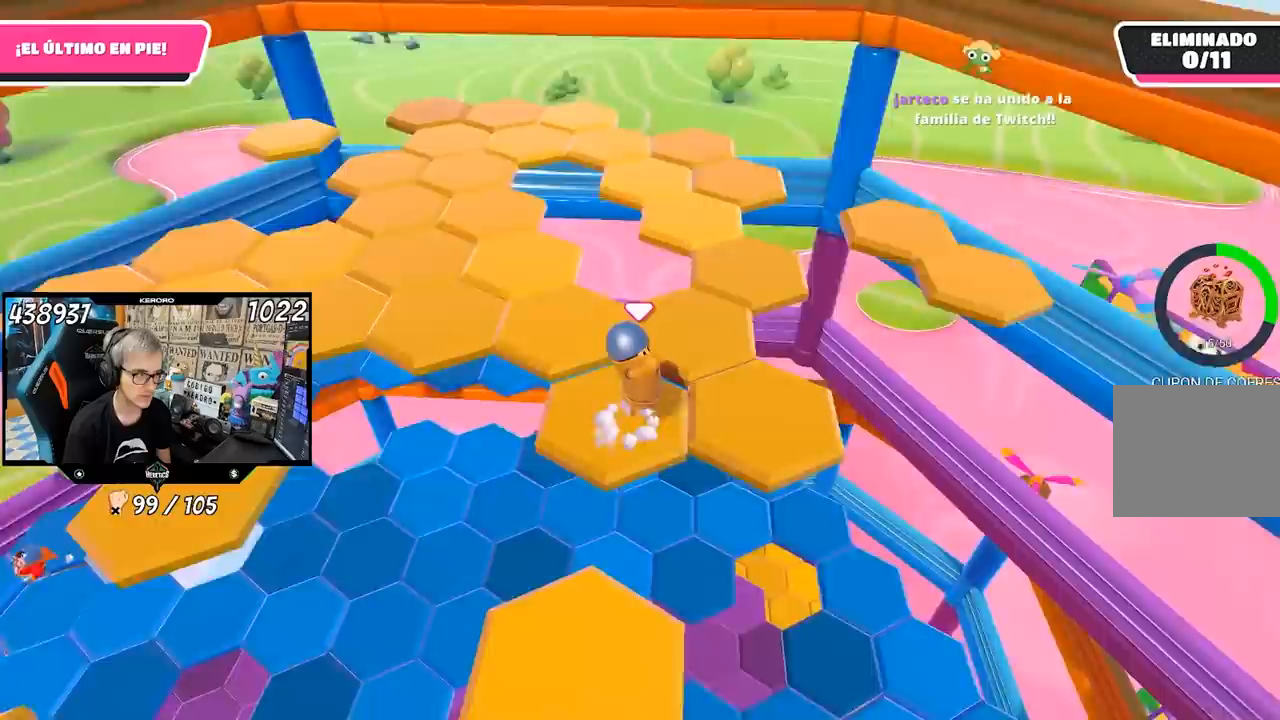
{"dt_ms": 500, "buttons": [], "left_stick": "center", "right_stick": "up-left", "button_events": []}
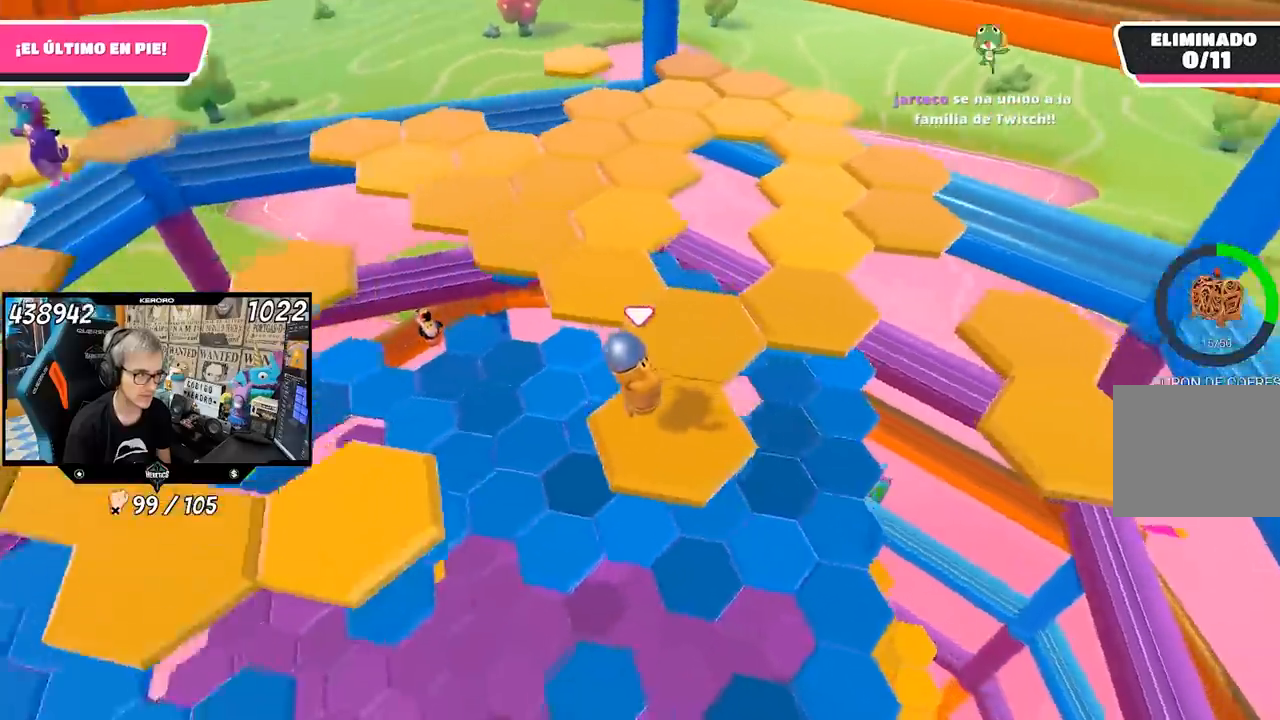
{"dt_ms": 500, "buttons": [], "left_stick": "up-right", "right_stick": "center", "button_events": [[367, "CROSS", "down"], [500, "CROSS", "up"]]}
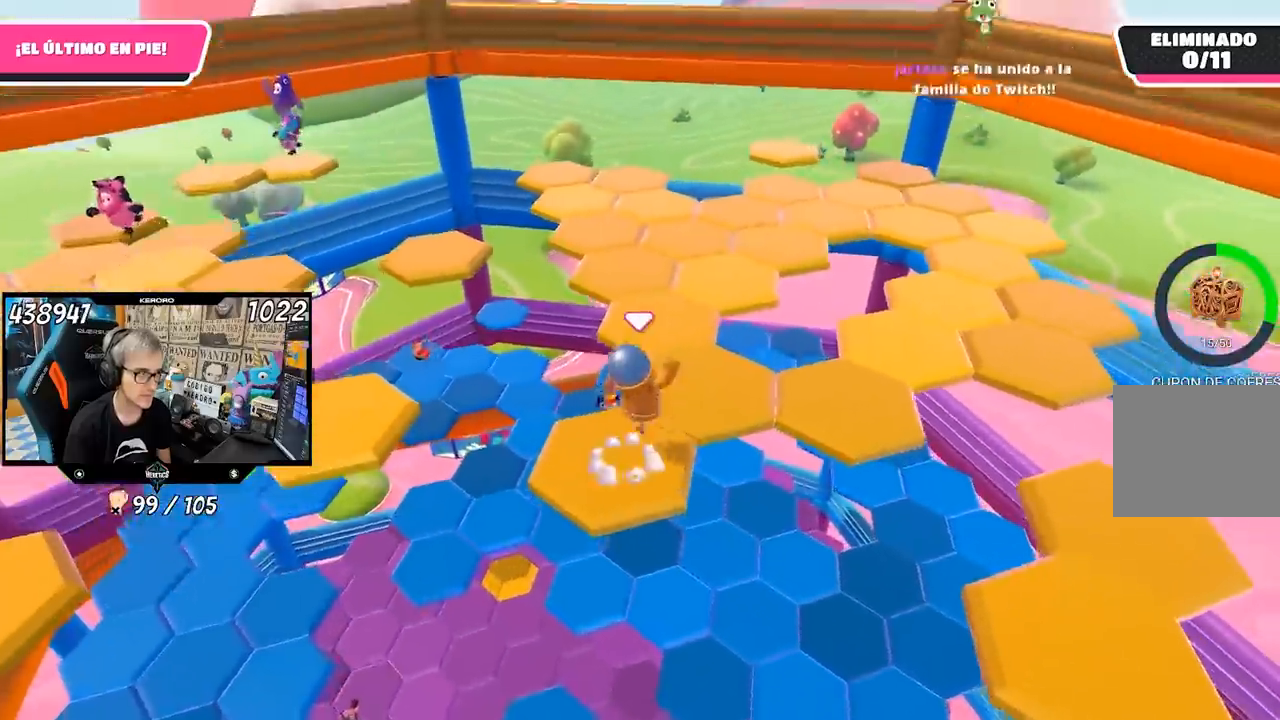
{"dt_ms": 500, "buttons": [], "left_stick": "up", "right_stick": "left", "button_events": []}
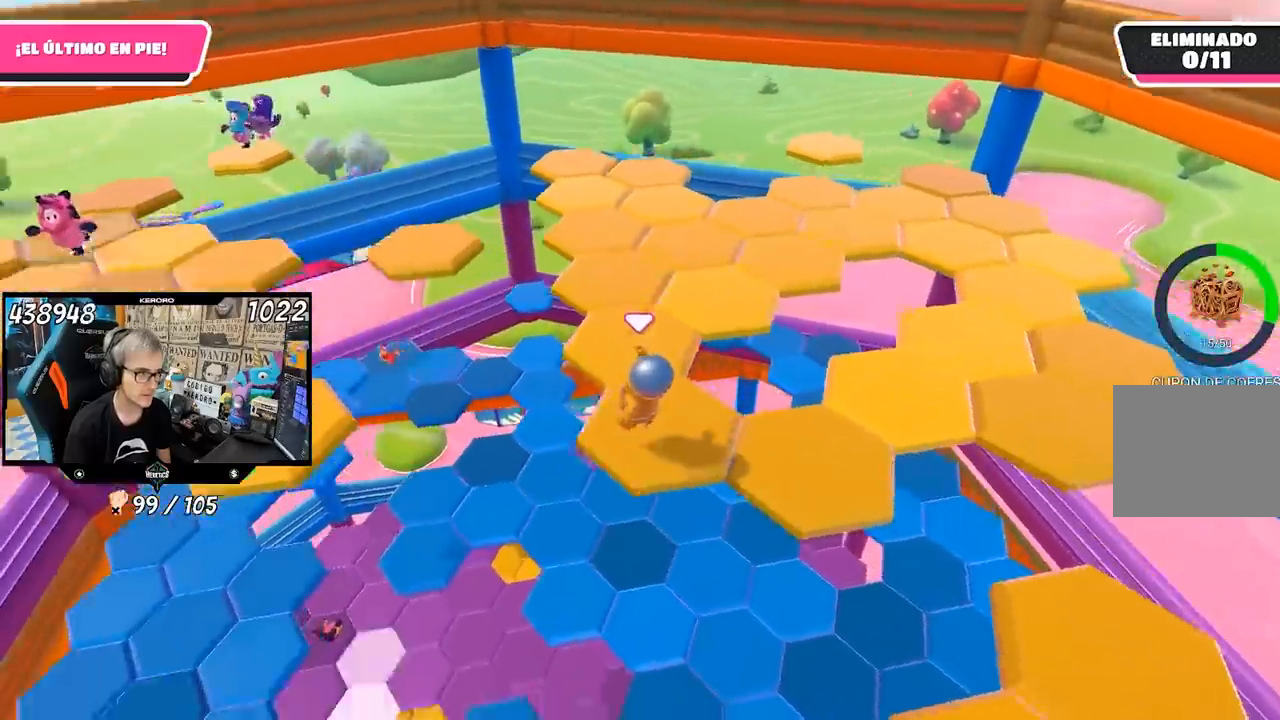
{"dt_ms": 500, "buttons": [], "left_stick": "up", "right_stick": "center", "button_events": [[300, "CROSS", "down"], [500, "CROSS", "up"]]}
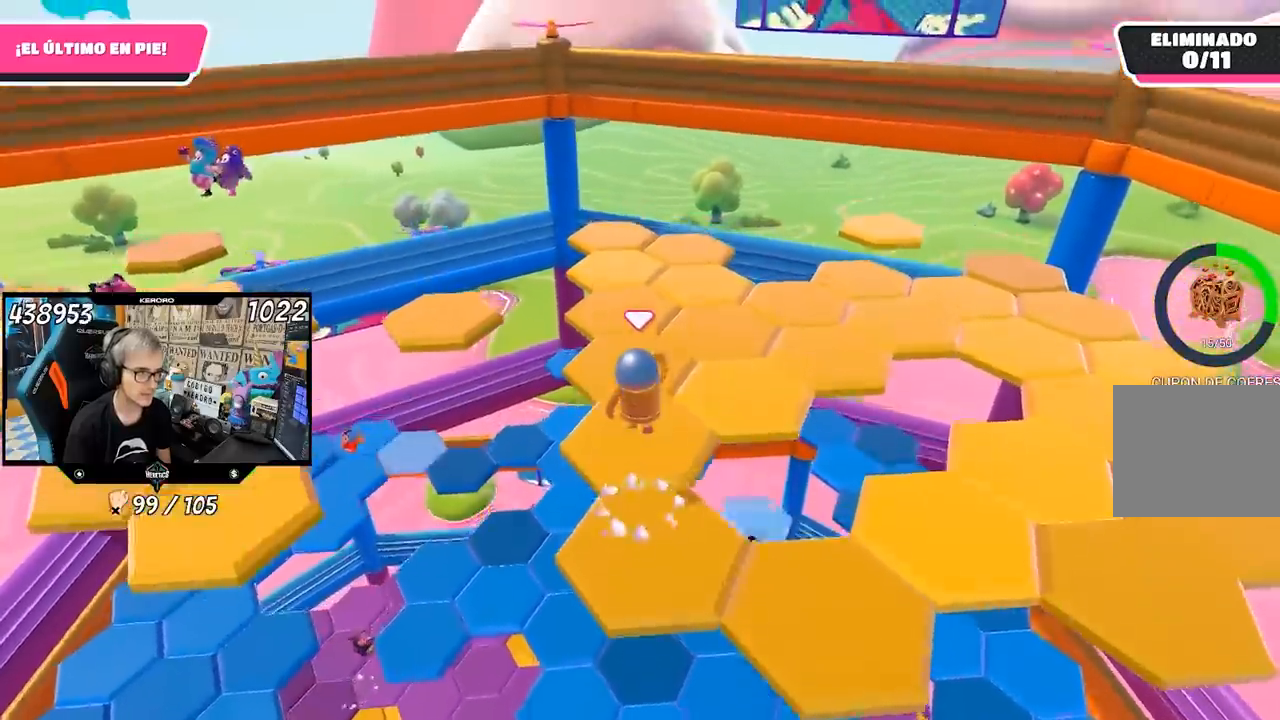
{"dt_ms": 500, "buttons": [], "left_stick": "up-left", "right_stick": "center", "button_events": []}
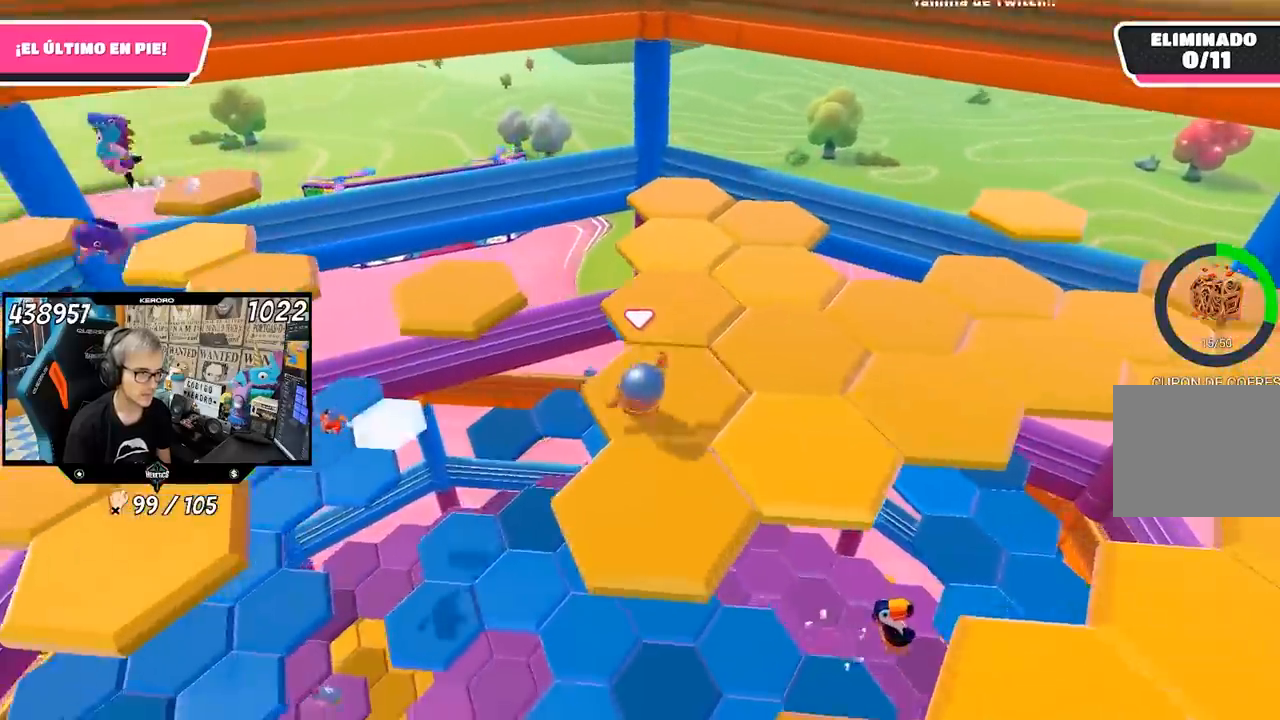
{"dt_ms": 500, "buttons": [], "left_stick": "up", "right_stick": "center", "button_events": [[233, "CROSS", "down"], [400, "CROSS", "up"]]}
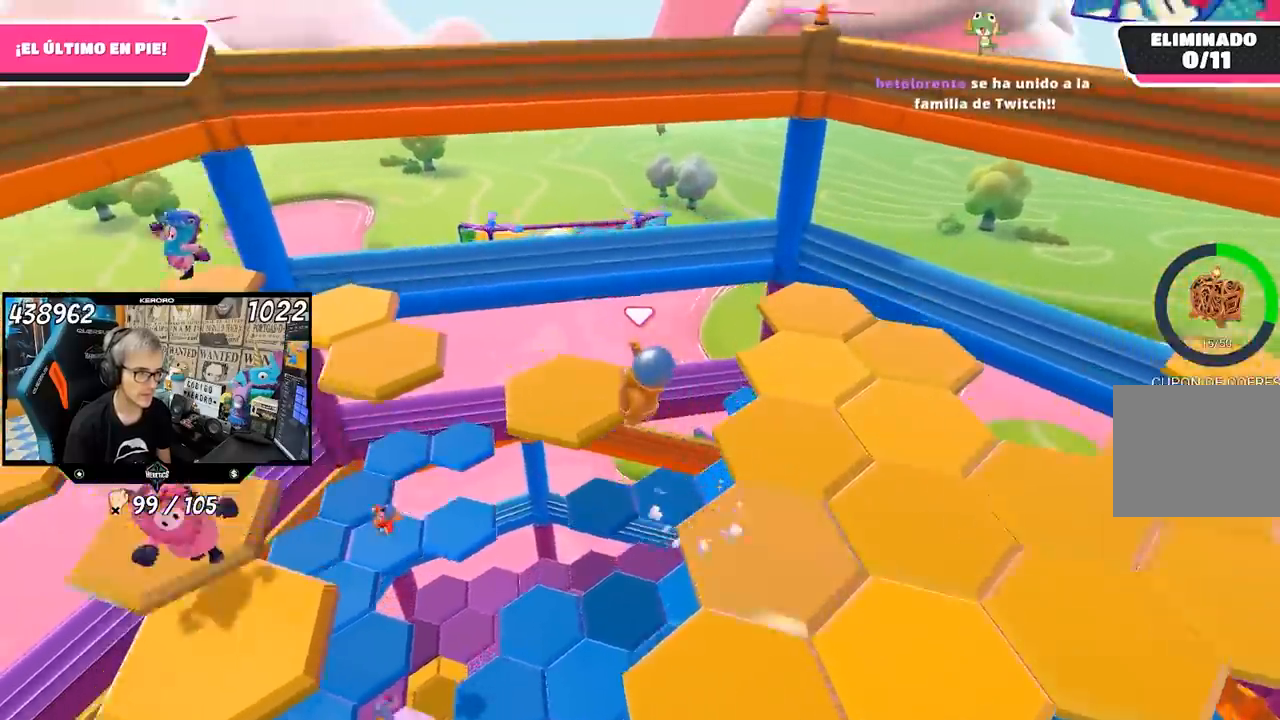
{"dt_ms": 500, "buttons": [], "left_stick": "up-right", "right_stick": "center", "button_events": []}
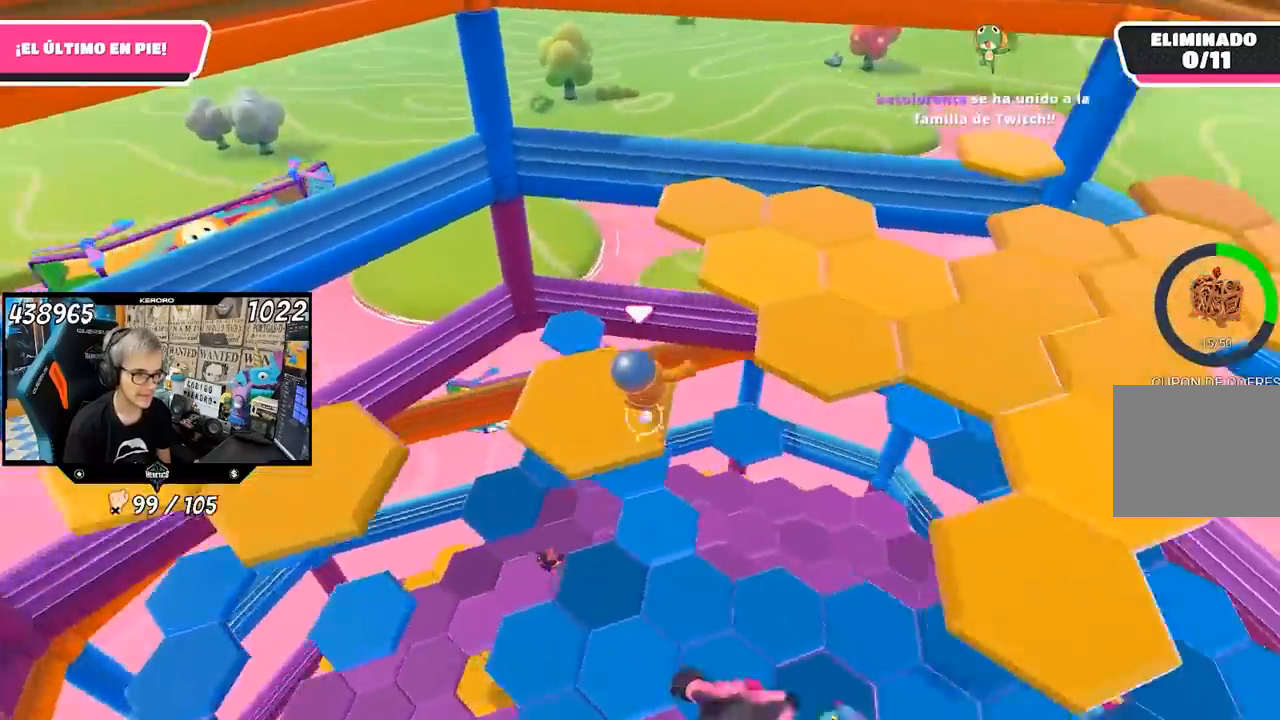
{"dt_ms": 500, "buttons": [], "left_stick": "right", "right_stick": "center", "button_events": [[167, "CROSS", "down"], [400, "CROSS", "up"]]}
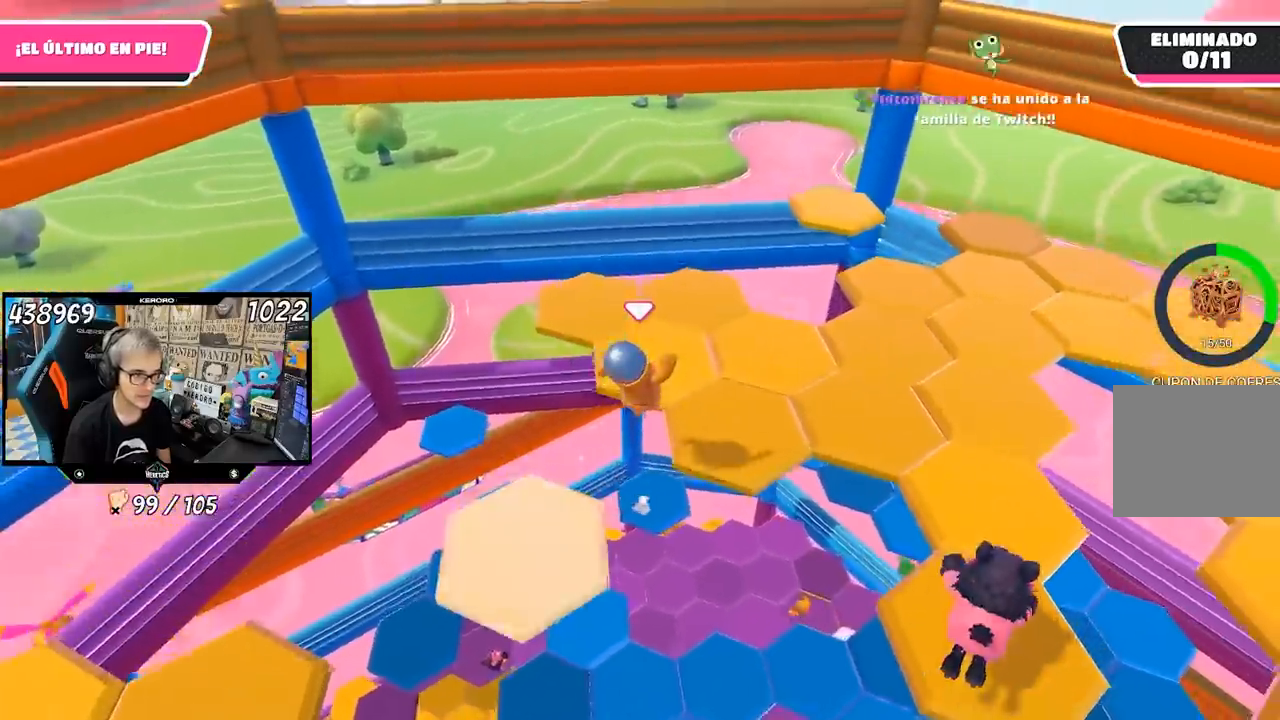
{"dt_ms": 1000, "buttons": [], "left_stick": "right", "right_stick": "down-right", "button_events": [[700, "CROSS", "down"], [833, "CROSS", "up"]]}